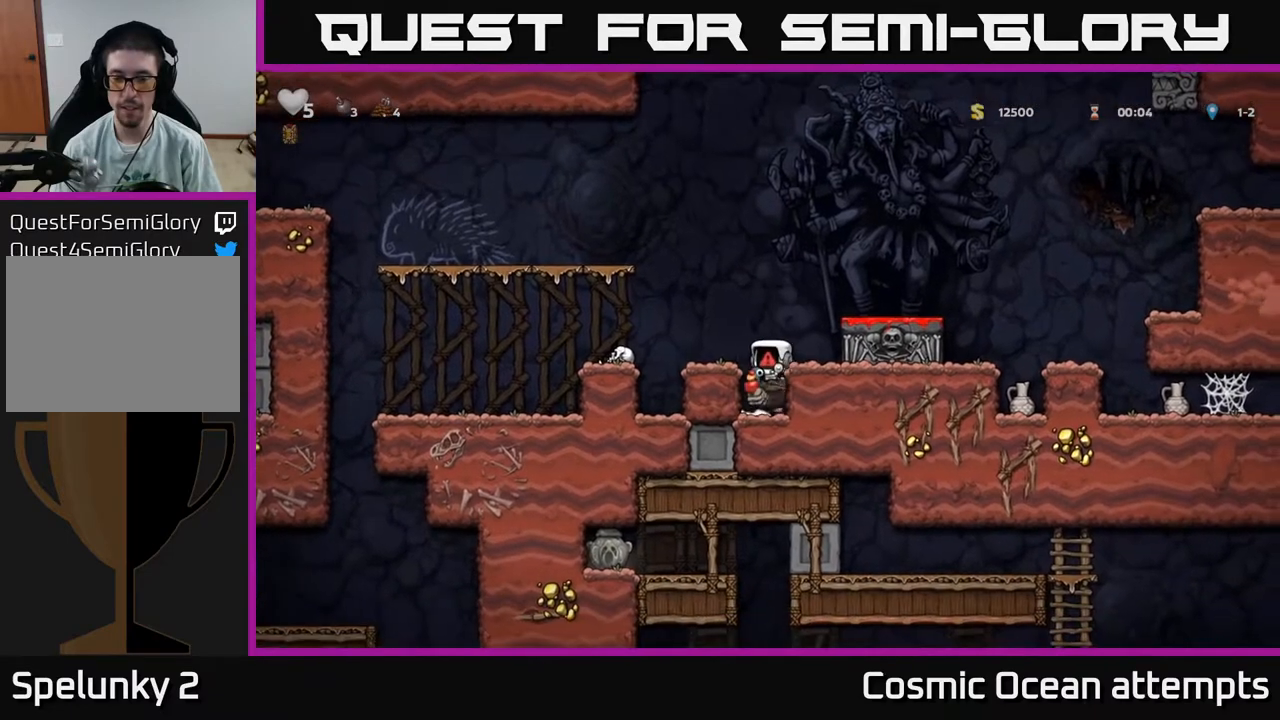
Gameplay with a controller (Xbox layout); each line is a JSON object with the inputs held at the frame after it. "events" lists button and stick changes between this image and that frame as [ms after this image, input, new state], when the widget could be followed in between. Not read: left_stick.
{"buttons": [], "right_stick": "center", "events": [[50, "DPAD_DOWN", "down"], [117, "A", "down"], [200, "A", "up"], [500, "DPAD_DOWN", "up"]]}
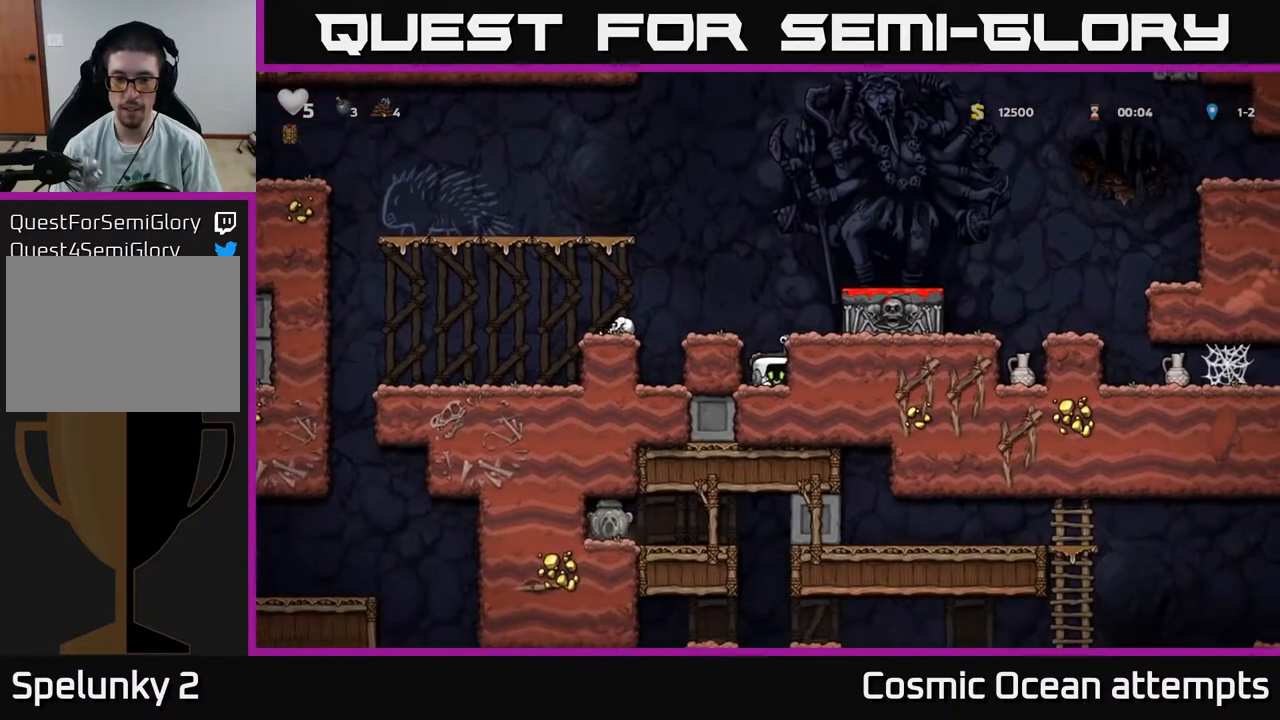
{"buttons": ["DPAD_DOWN"], "right_stick": "center", "events": [[100, "X", "down"], [183, "X", "up"], [450, "DPAD_DOWN", "down"]]}
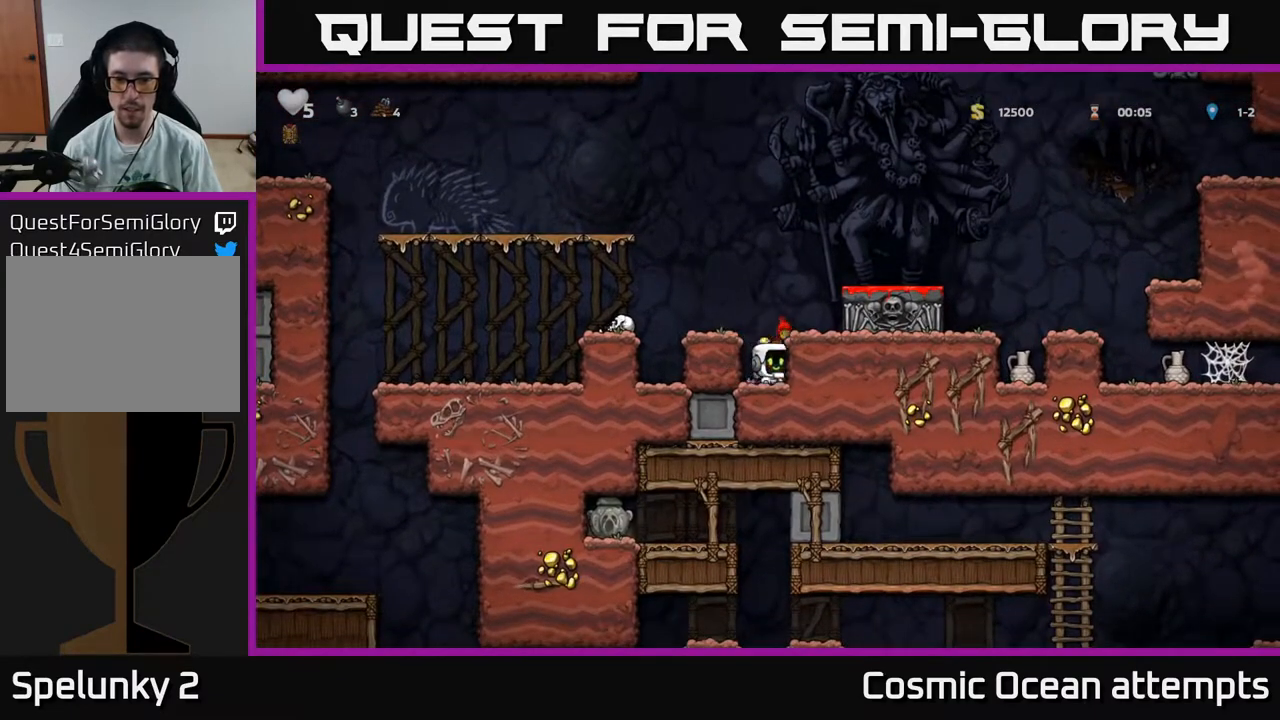
{"buttons": ["DPAD_RIGHT"], "right_stick": "center", "events": [[117, "X", "down"], [233, "A", "down"], [233, "DPAD_DOWN", "up"], [250, "X", "up"], [417, "DPAD_RIGHT", "down"], [450, "A", "up"]]}
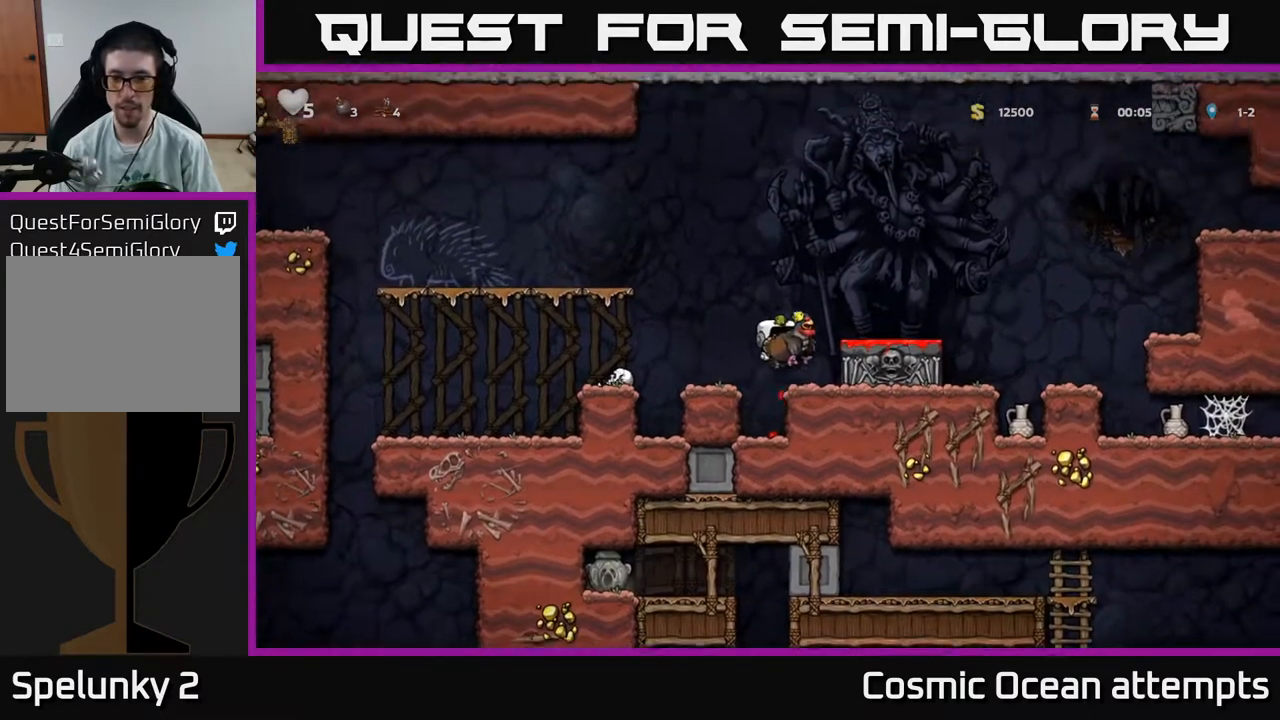
{"buttons": ["DPAD_DOWN"], "right_stick": "center", "events": [[50, "DPAD_RIGHT", "up"], [150, "A", "down"], [233, "A", "up"], [233, "DPAD_RIGHT", "down"], [317, "DPAD_RIGHT", "up"], [467, "DPAD_DOWN", "down"]]}
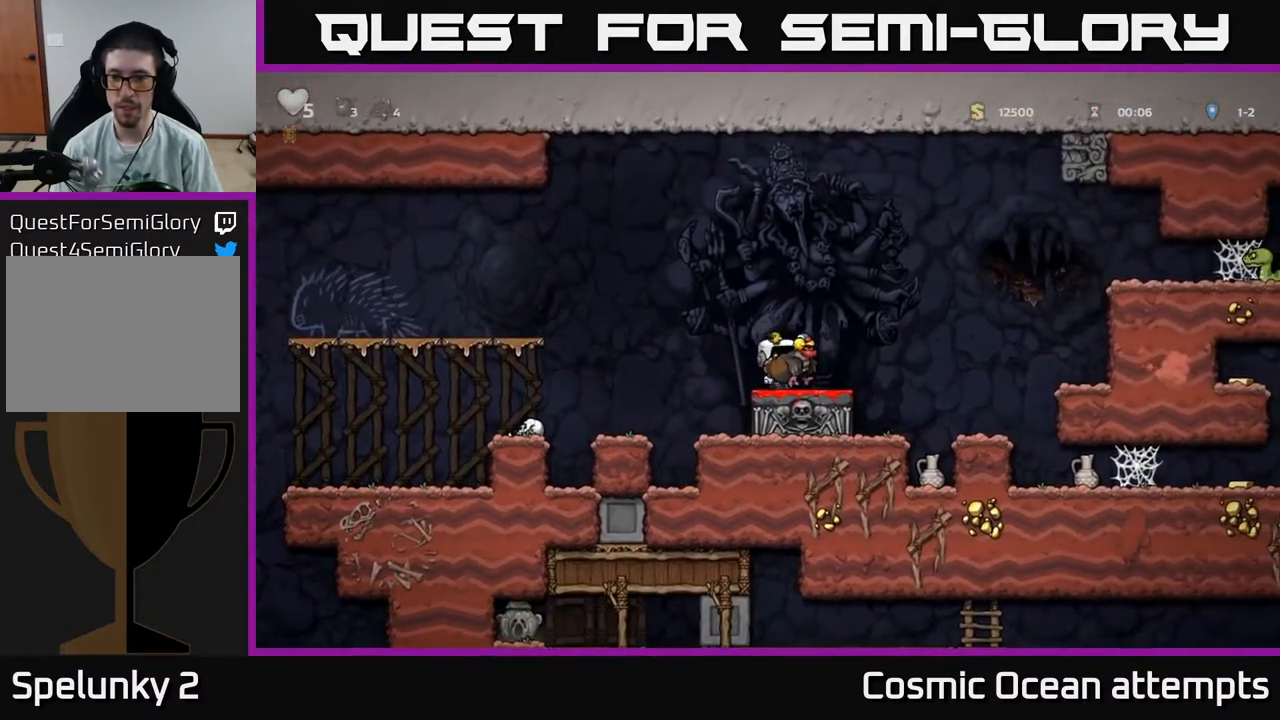
{"buttons": ["DPAD_RIGHT"], "right_stick": "center", "events": [[67, "X", "down"], [117, "DPAD_DOWN", "up"], [150, "X", "up"], [267, "DPAD_RIGHT", "down"], [283, "A", "down"], [400, "A", "up"]]}
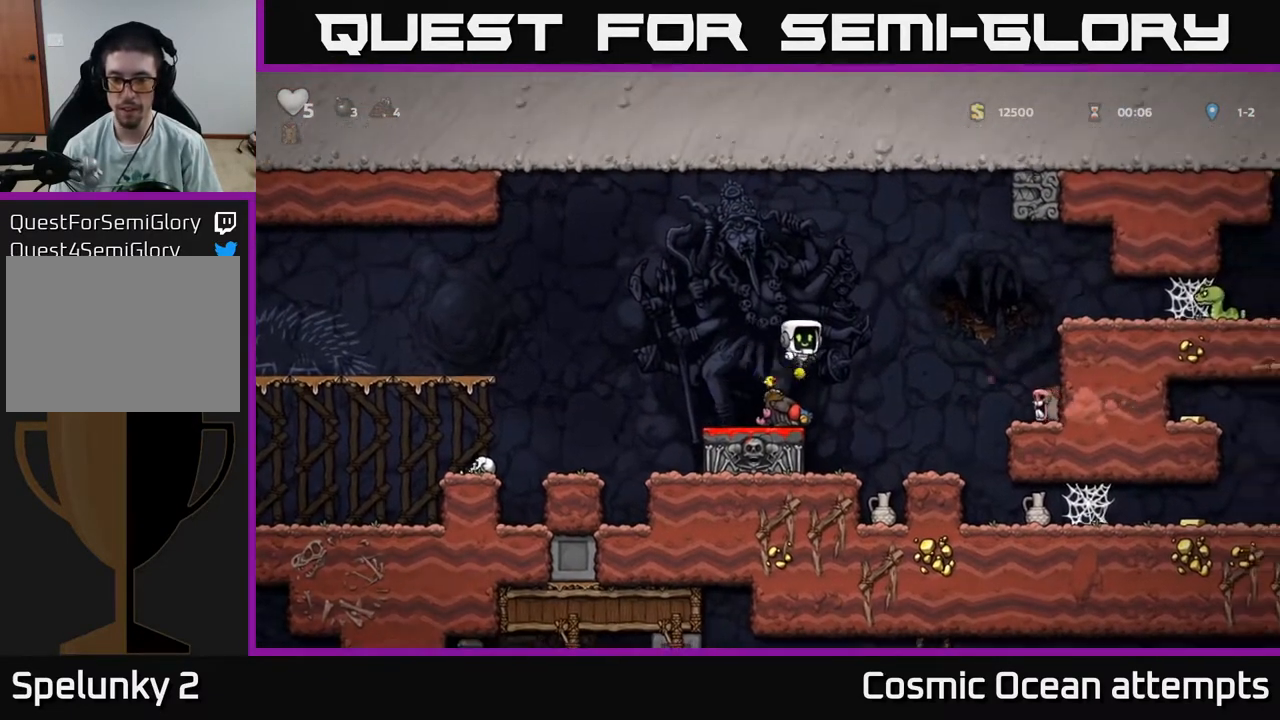
{"buttons": ["A", "DPAD_LEFT"], "right_stick": "center", "events": [[33, "DPAD_RIGHT", "up"], [300, "DPAD_LEFT", "down"], [400, "A", "down"]]}
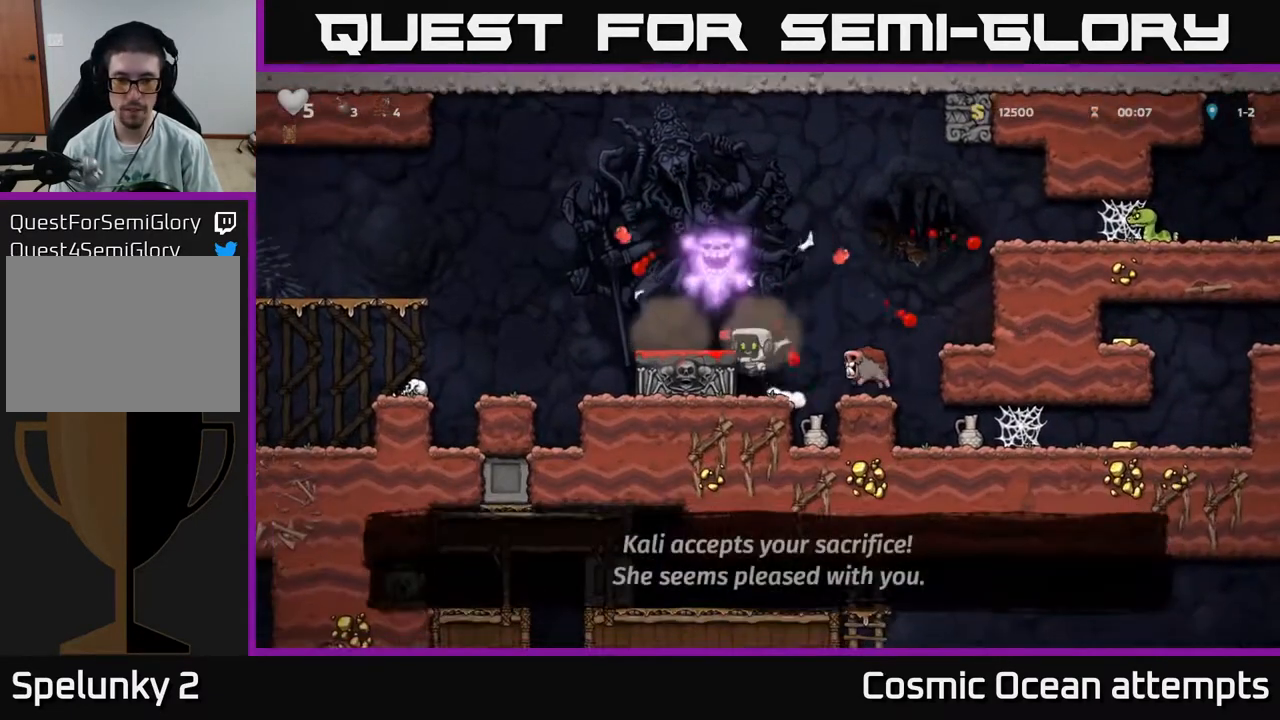
{"buttons": ["A", "DPAD_RIGHT"], "right_stick": "center", "events": [[67, "A", "up"], [167, "DPAD_LEFT", "up"], [383, "DPAD_RIGHT", "down"], [400, "A", "down"]]}
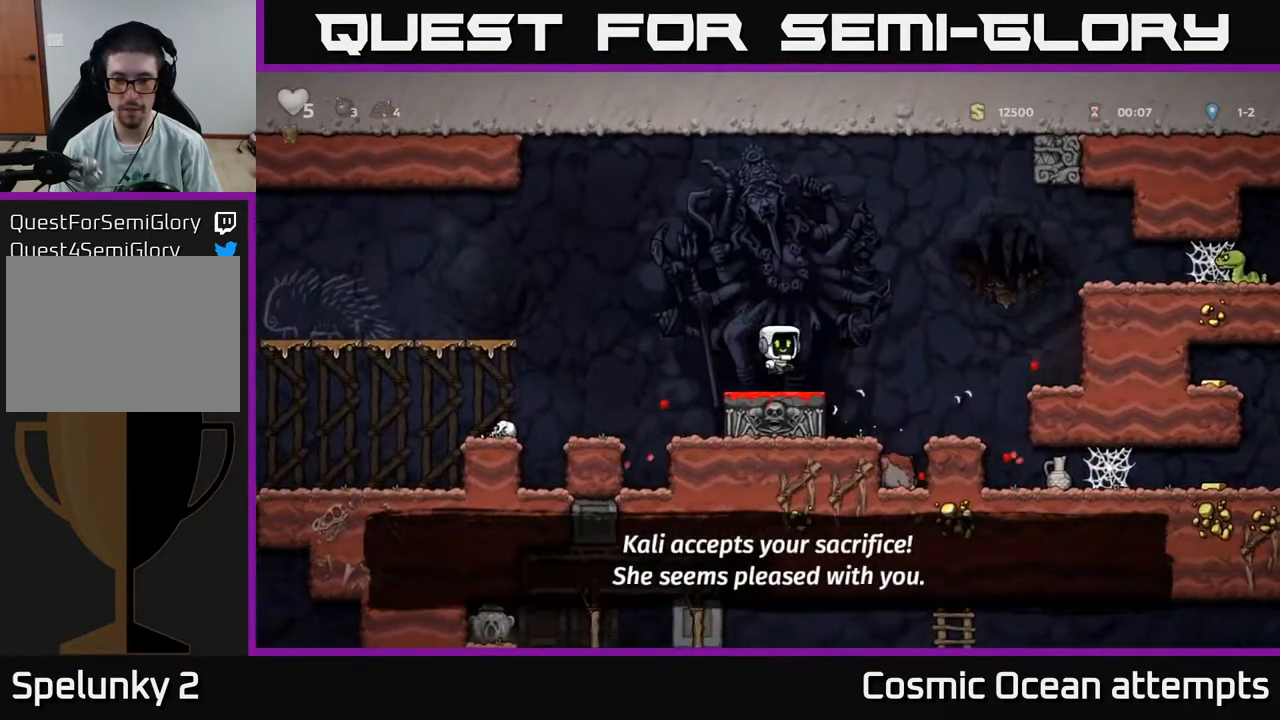
{"buttons": [], "right_stick": "center", "events": [[17, "A", "up"], [150, "DPAD_RIGHT", "up"]]}
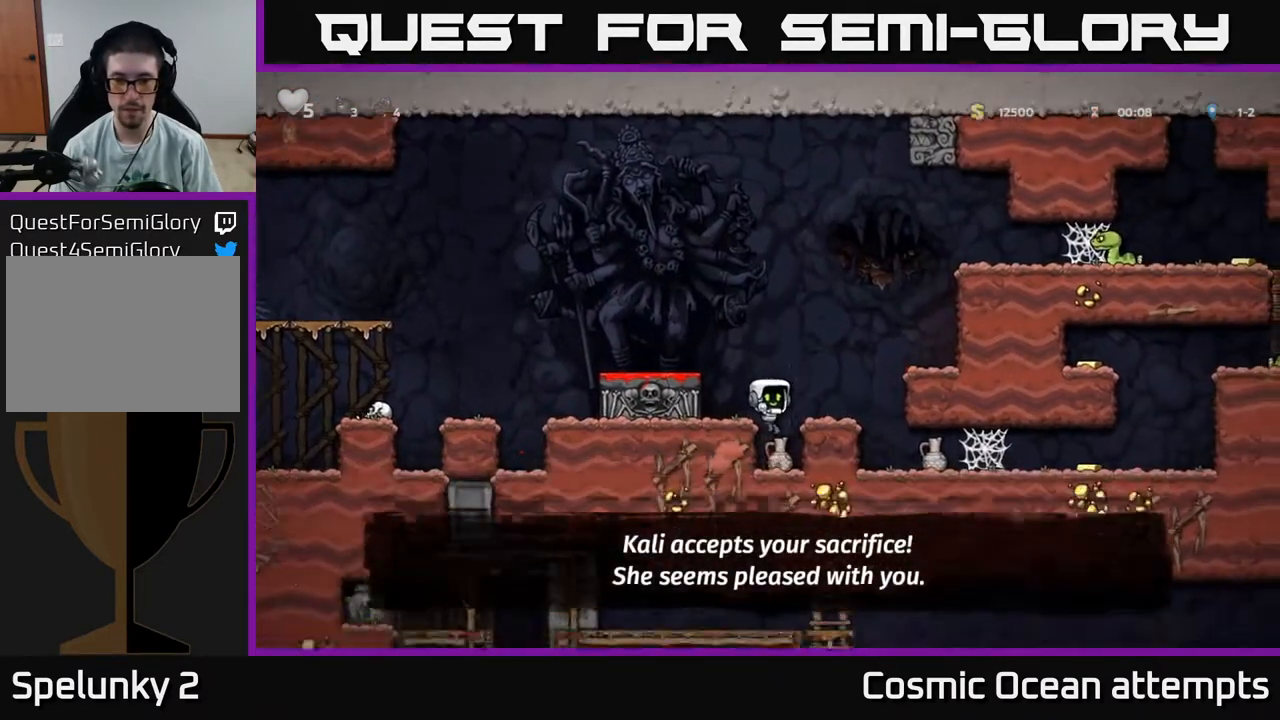
{"buttons": [], "right_stick": "center", "events": [[167, "A", "down"], [367, "A", "up"], [383, "DPAD_LEFT", "down"], [450, "DPAD_LEFT", "up"]]}
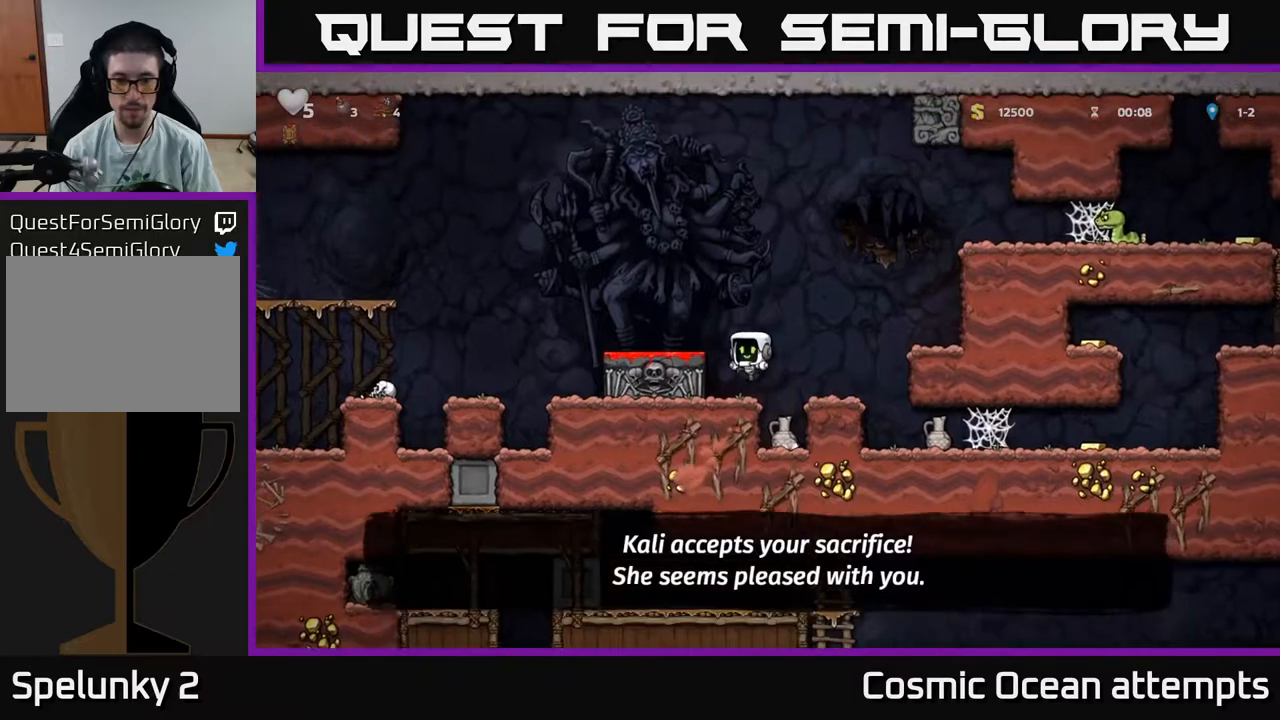
{"buttons": [], "right_stick": "center", "events": [[200, "DPAD_RIGHT", "down"], [317, "DPAD_RIGHT", "up"]]}
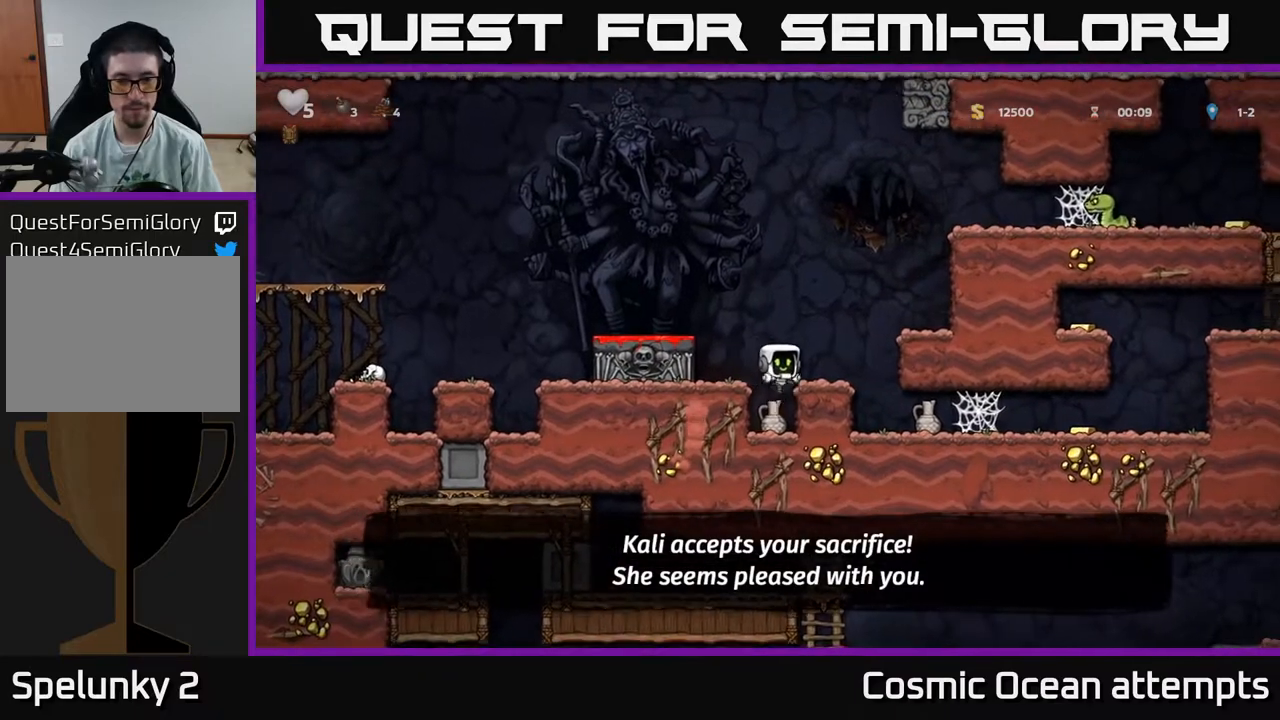
{"buttons": ["DPAD_DOWN"], "right_stick": "center", "events": [[283, "DPAD_DOWN", "down"], [333, "X", "down"], [433, "X", "up"]]}
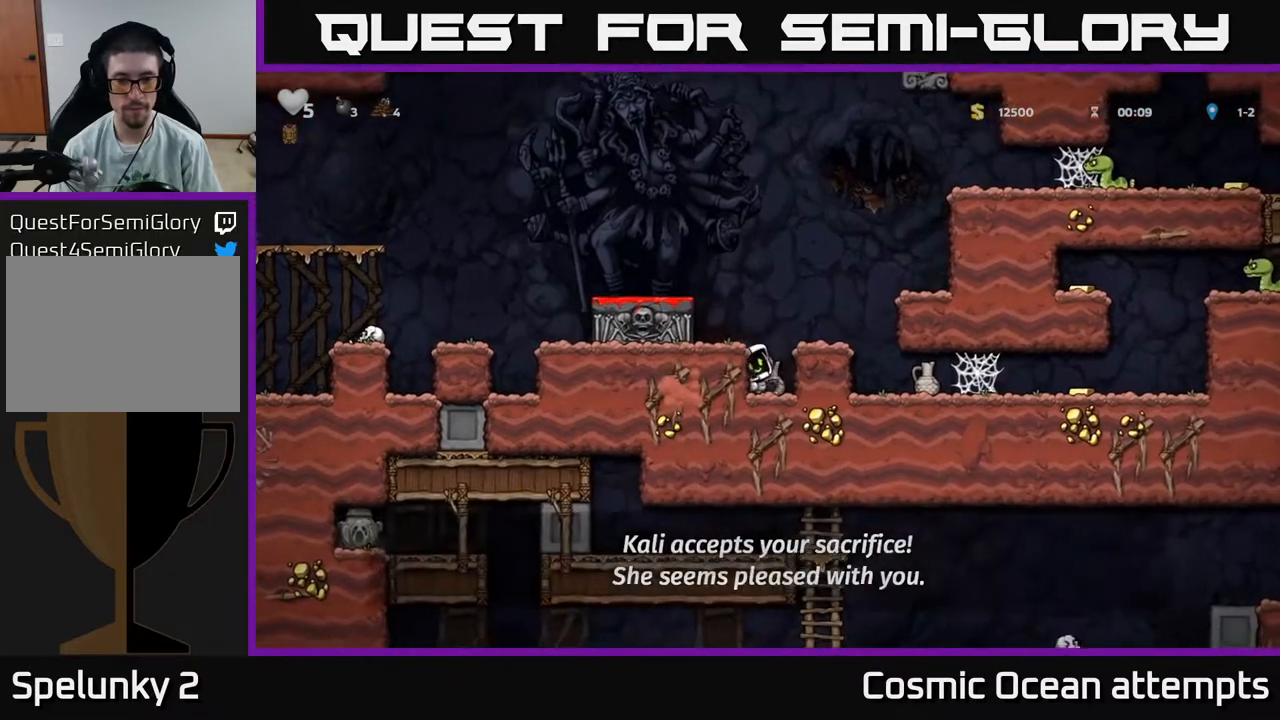
{"buttons": [], "right_stick": "center", "events": [[200, "DPAD_DOWN", "up"]]}
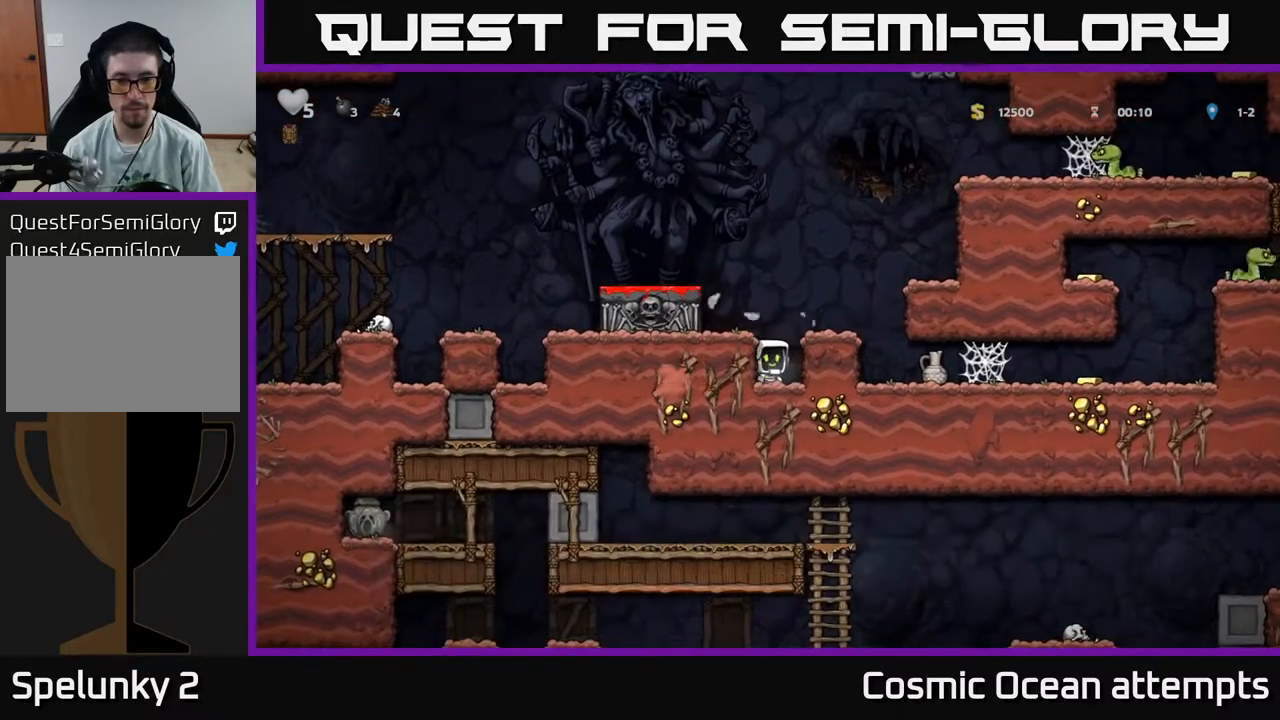
{"buttons": [], "right_stick": "center", "events": [[117, "A", "down"], [167, "DPAD_RIGHT", "down"], [250, "A", "up"], [433, "DPAD_RIGHT", "up"]]}
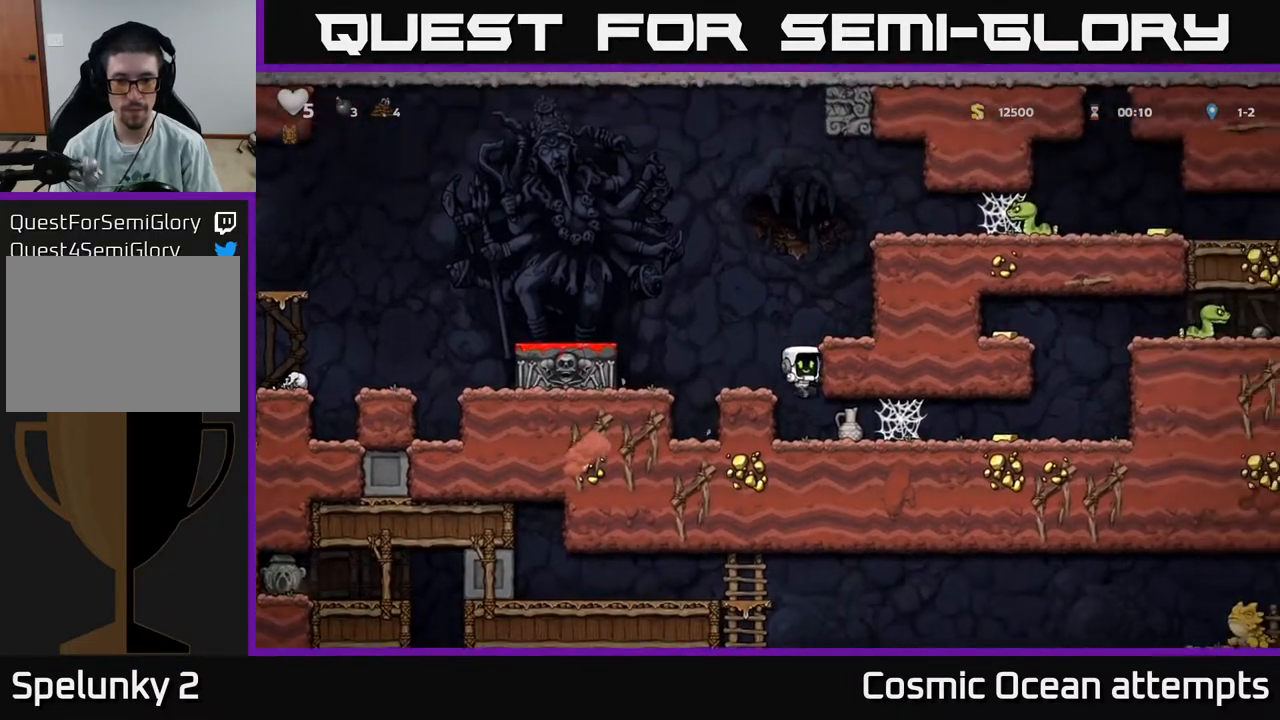
{"buttons": ["DPAD_LEFT"], "right_stick": "center", "events": [[183, "DPAD_RIGHT", "down"], [317, "DPAD_DOWN", "down"], [317, "DPAD_RIGHT", "up"], [383, "X", "down"], [417, "DPAD_LEFT", "down"], [433, "DPAD_DOWN", "up"], [483, "X", "up"]]}
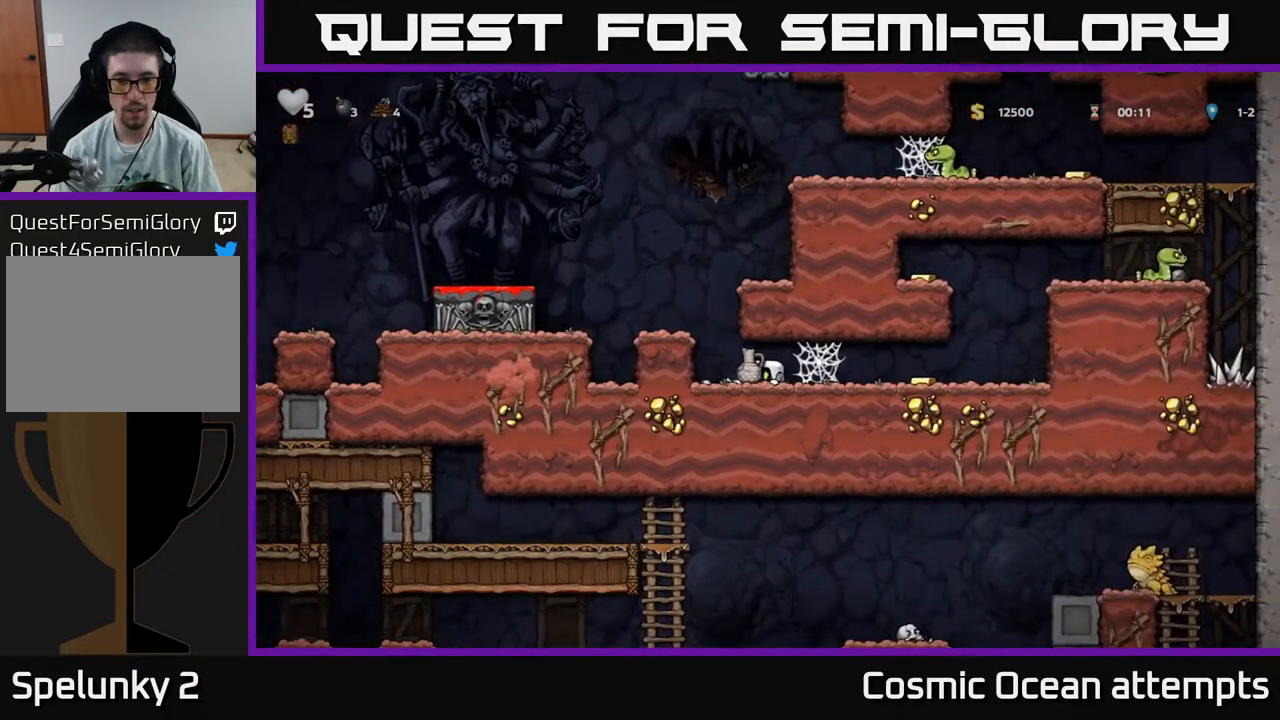
{"buttons": [], "right_stick": "center", "events": [[117, "DPAD_LEFT", "up"], [133, "A", "down"], [283, "A", "up"], [383, "DPAD_LEFT", "down"], [483, "DPAD_LEFT", "up"]]}
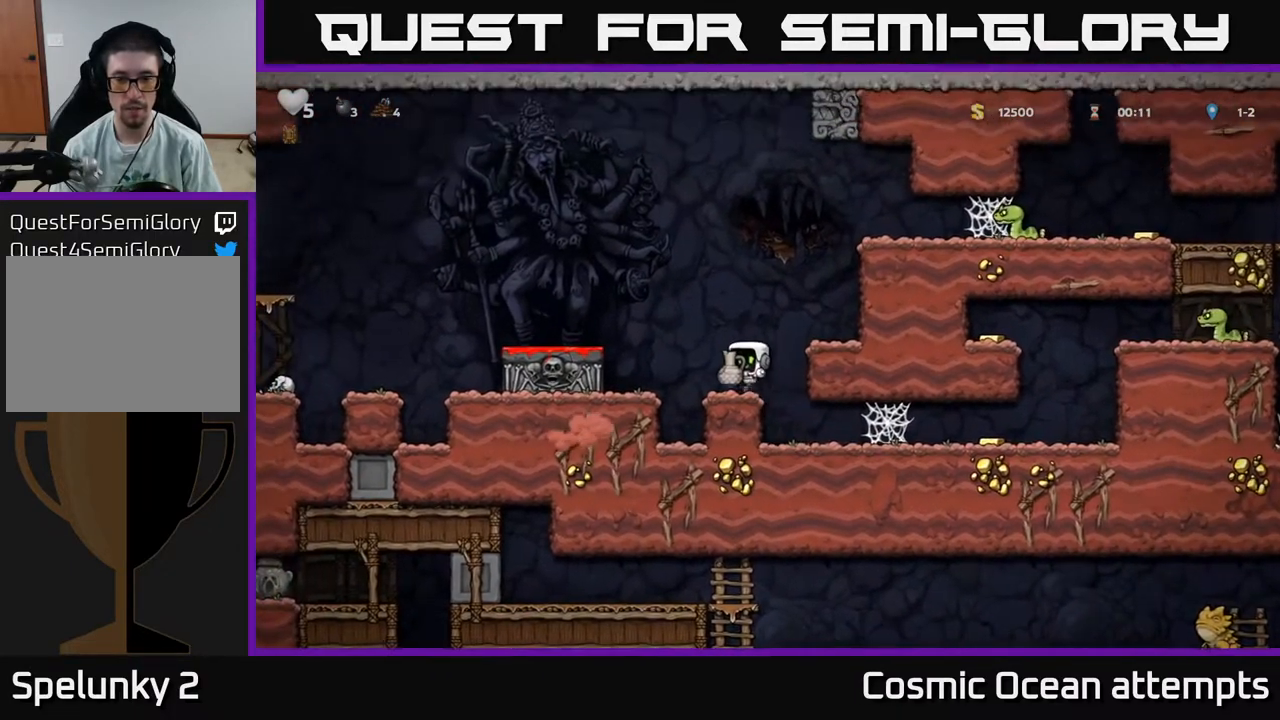
{"buttons": [], "right_stick": "center", "events": [[133, "DPAD_RIGHT", "down"], [183, "DPAD_RIGHT", "up"]]}
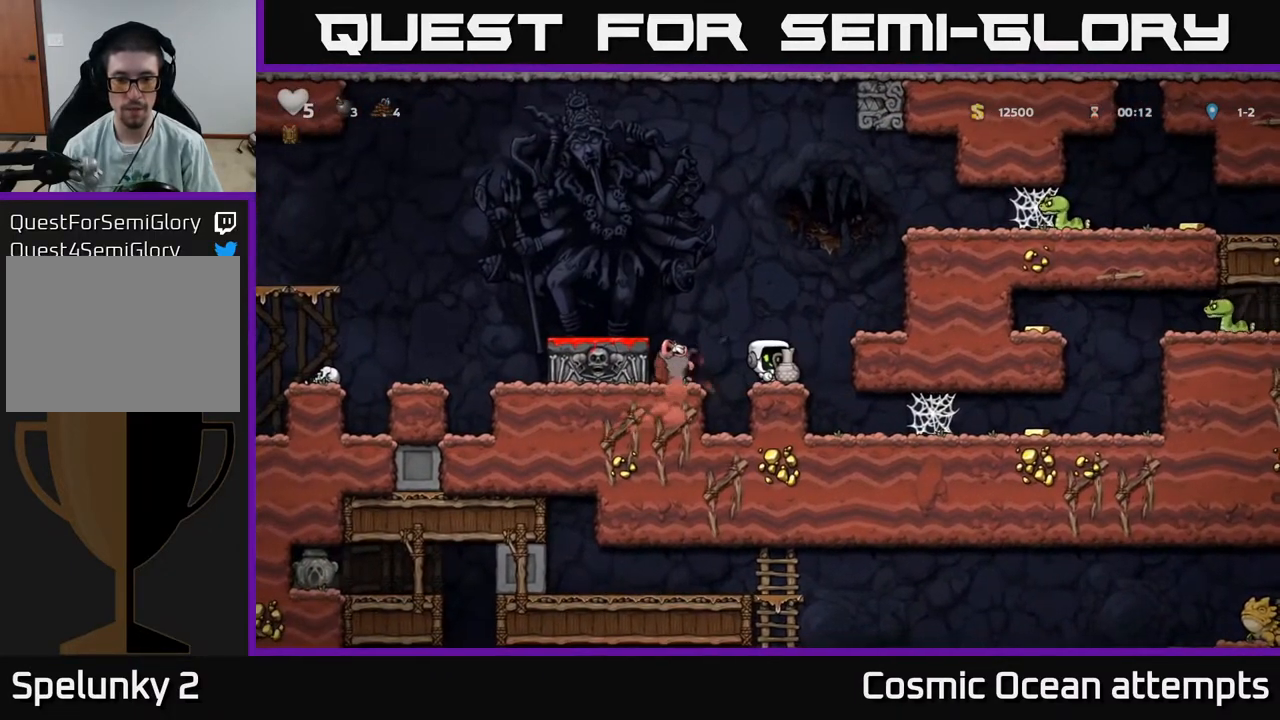
{"buttons": [], "right_stick": "center", "events": [[83, "A", "down"], [217, "A", "up"], [350, "DPAD_LEFT", "down"], [417, "DPAD_LEFT", "up"]]}
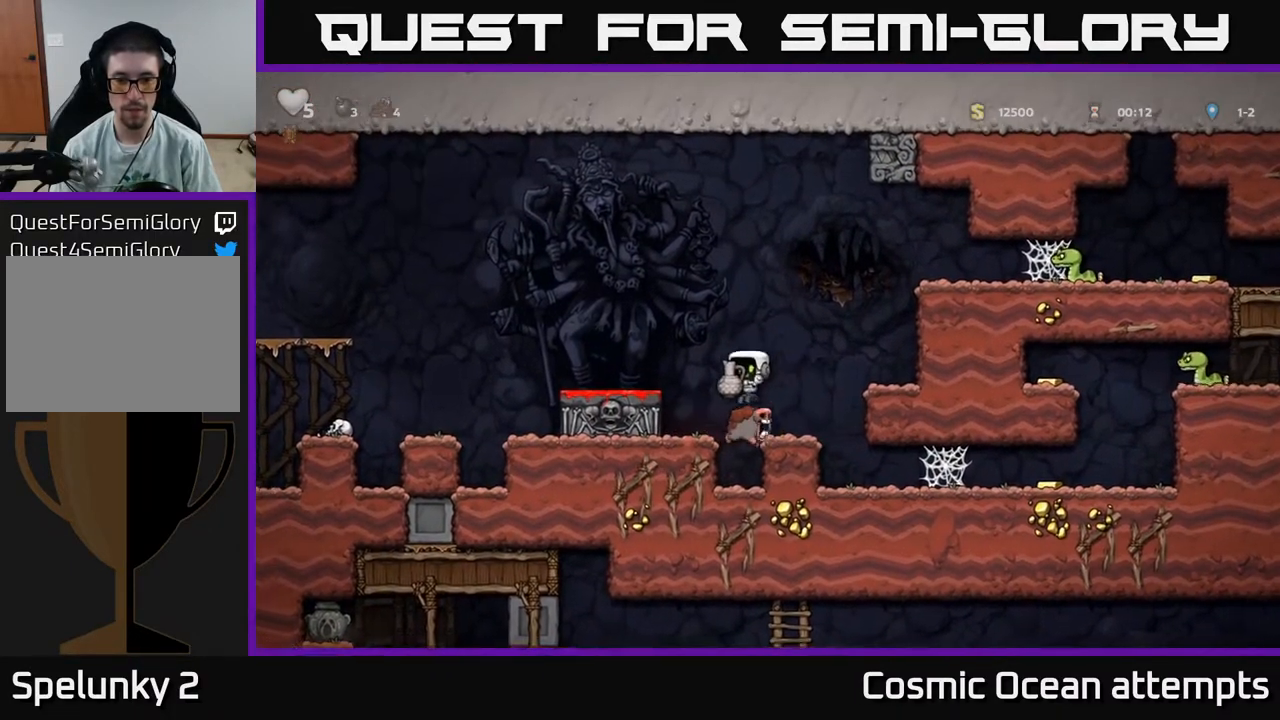
{"buttons": [], "right_stick": "center", "events": [[400, "DPAD_LEFT", "down"], [483, "DPAD_LEFT", "up"]]}
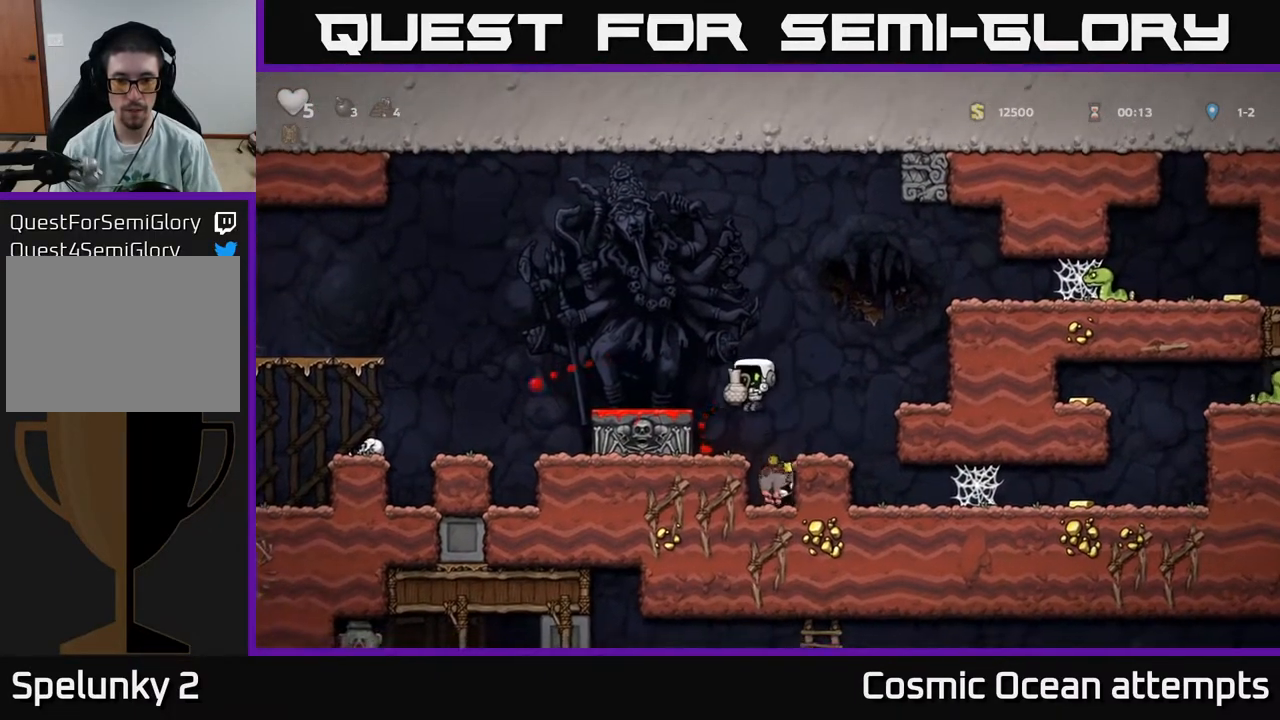
{"buttons": [], "right_stick": "center", "events": [[117, "DPAD_DOWN", "down"], [183, "X", "down"], [267, "X", "up"], [283, "DPAD_DOWN", "up"], [333, "DPAD_RIGHT", "down"], [433, "DPAD_RIGHT", "up"]]}
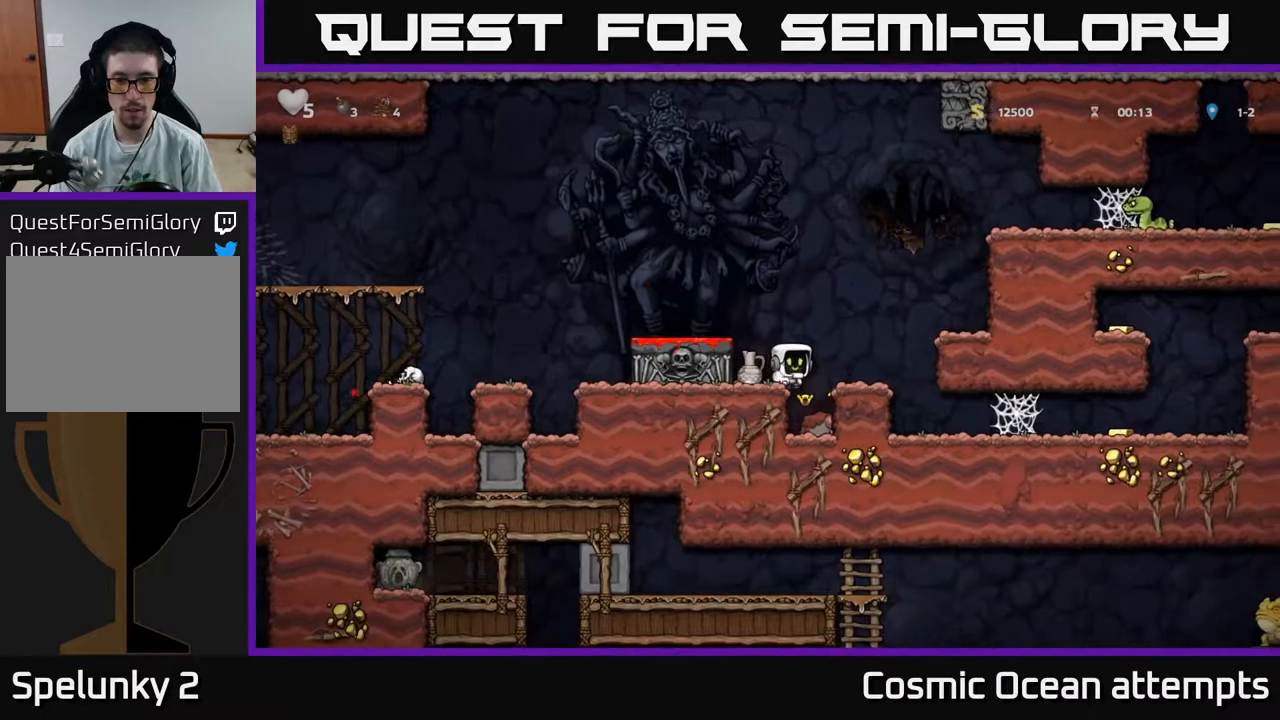
{"buttons": [], "right_stick": "center", "events": [[333, "DPAD_RIGHT", "down"], [367, "DPAD_RIGHT", "up"]]}
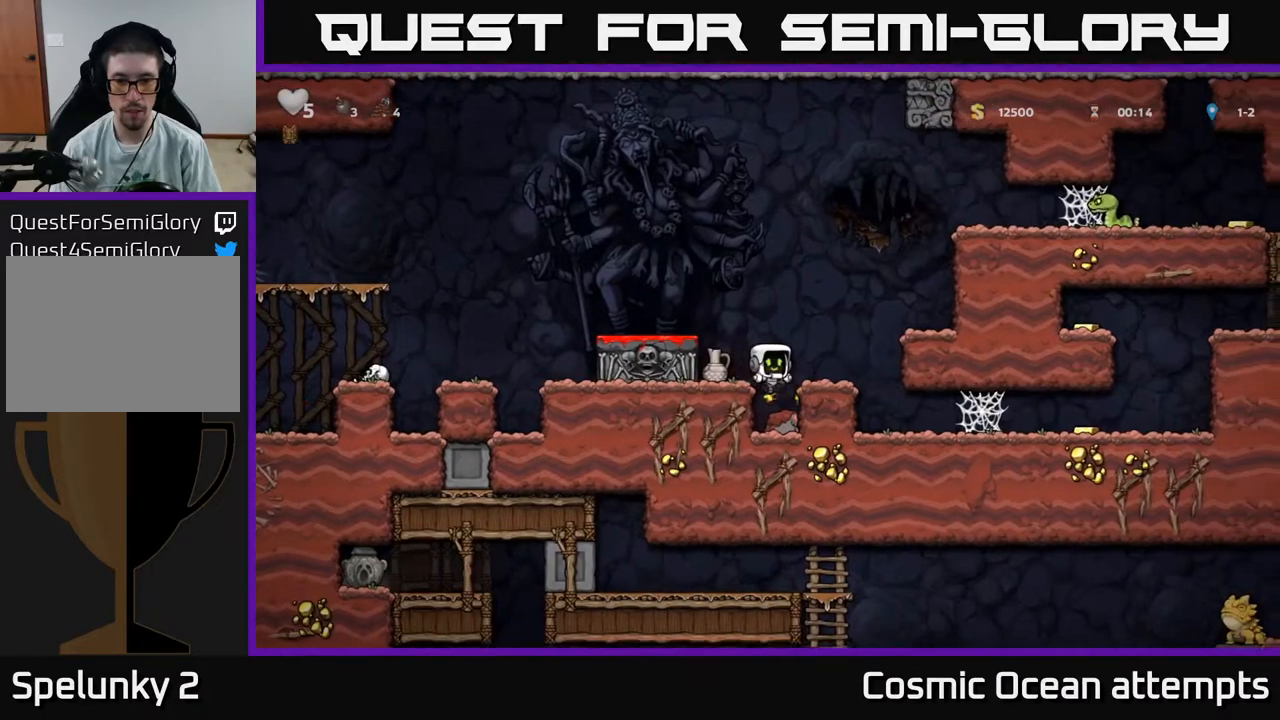
{"buttons": ["A", "DPAD_LEFT"], "right_stick": "center", "events": [[183, "DPAD_DOWN", "down"], [283, "X", "down"], [350, "A", "down"], [350, "DPAD_DOWN", "up"], [367, "X", "up"], [467, "DPAD_LEFT", "down"]]}
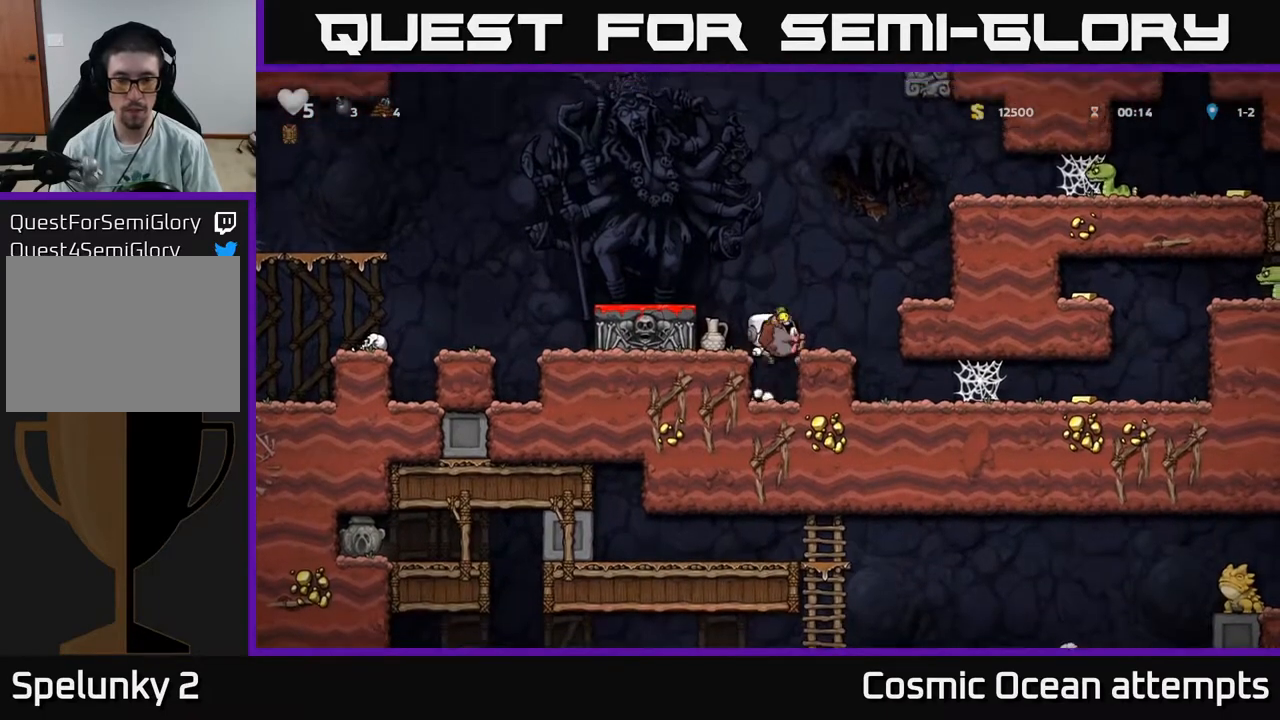
{"buttons": ["DPAD_DOWN"], "right_stick": "center", "events": [[33, "A", "up"], [133, "DPAD_LEFT", "up"], [250, "A", "down"], [300, "DPAD_LEFT", "down"], [317, "A", "up"], [367, "DPAD_LEFT", "up"], [483, "DPAD_DOWN", "down"]]}
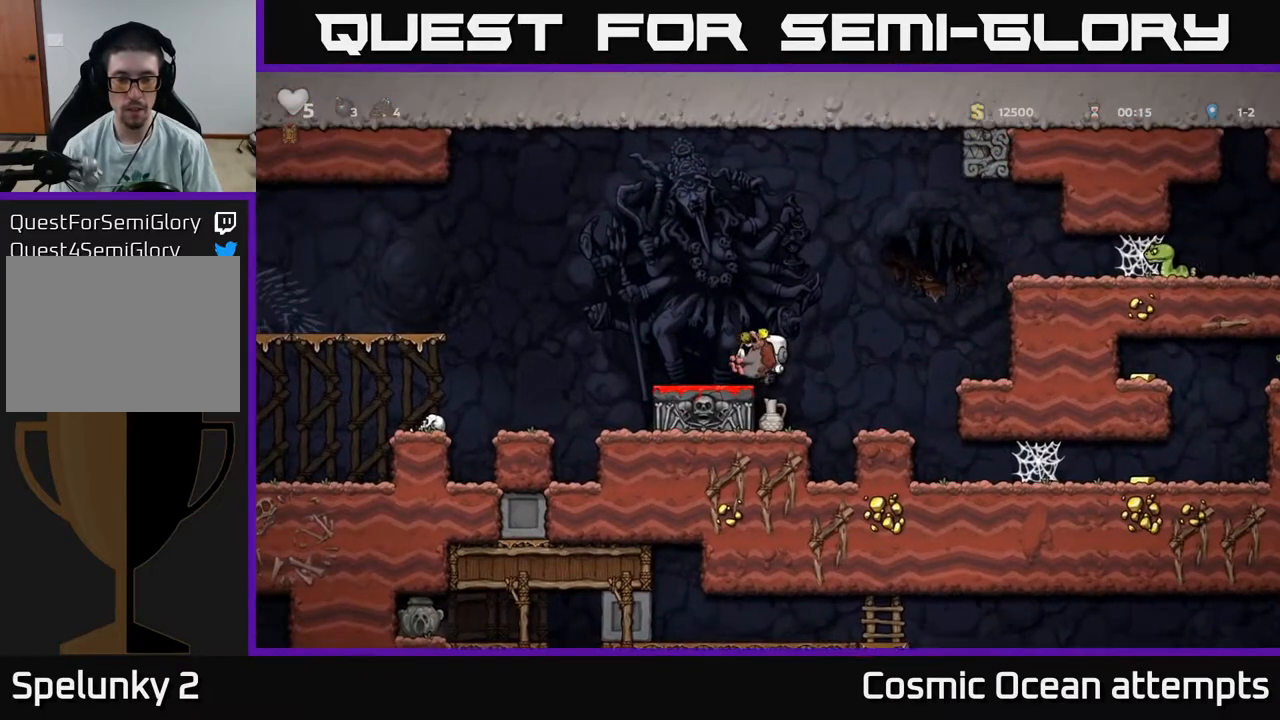
{"buttons": [], "right_stick": "center", "events": [[133, "X", "down"], [200, "DPAD_DOWN", "up"], [233, "X", "up"], [333, "DPAD_RIGHT", "down"], [433, "DPAD_RIGHT", "up"]]}
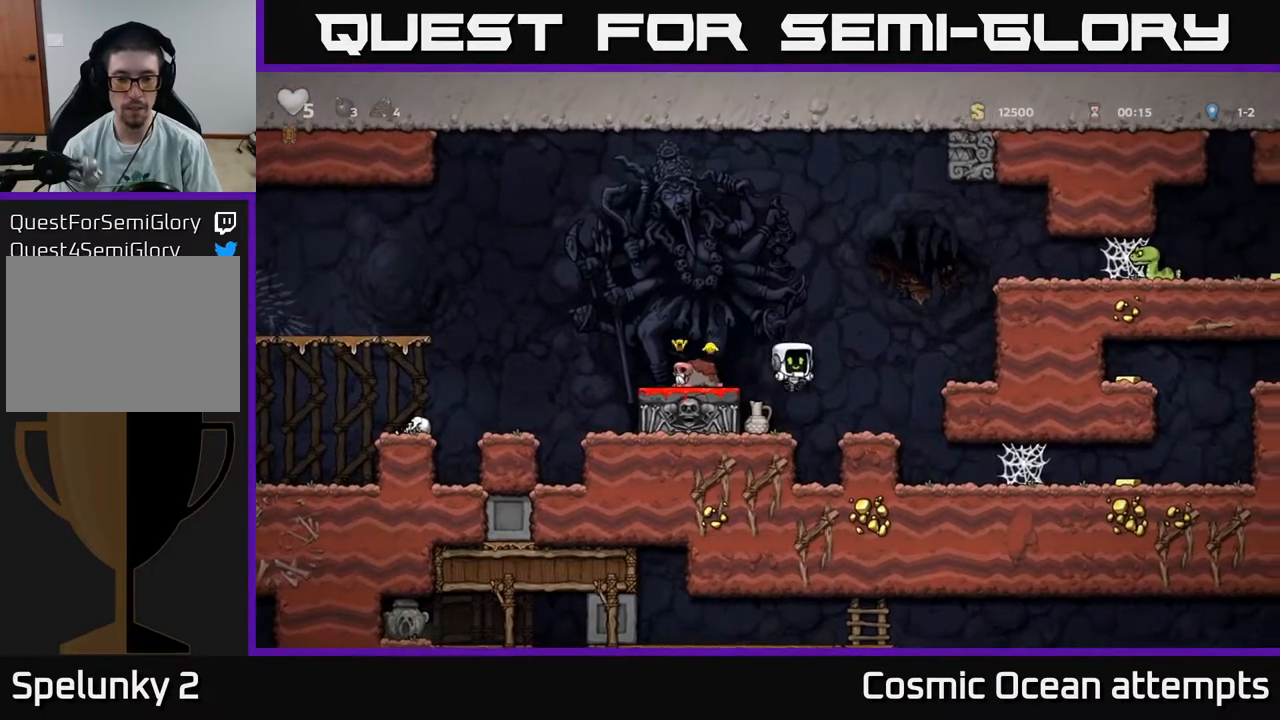
{"buttons": ["DPAD_LEFT"], "right_stick": "center", "events": [[33, "DPAD_LEFT", "down"], [117, "DPAD_LEFT", "up"], [450, "DPAD_LEFT", "down"]]}
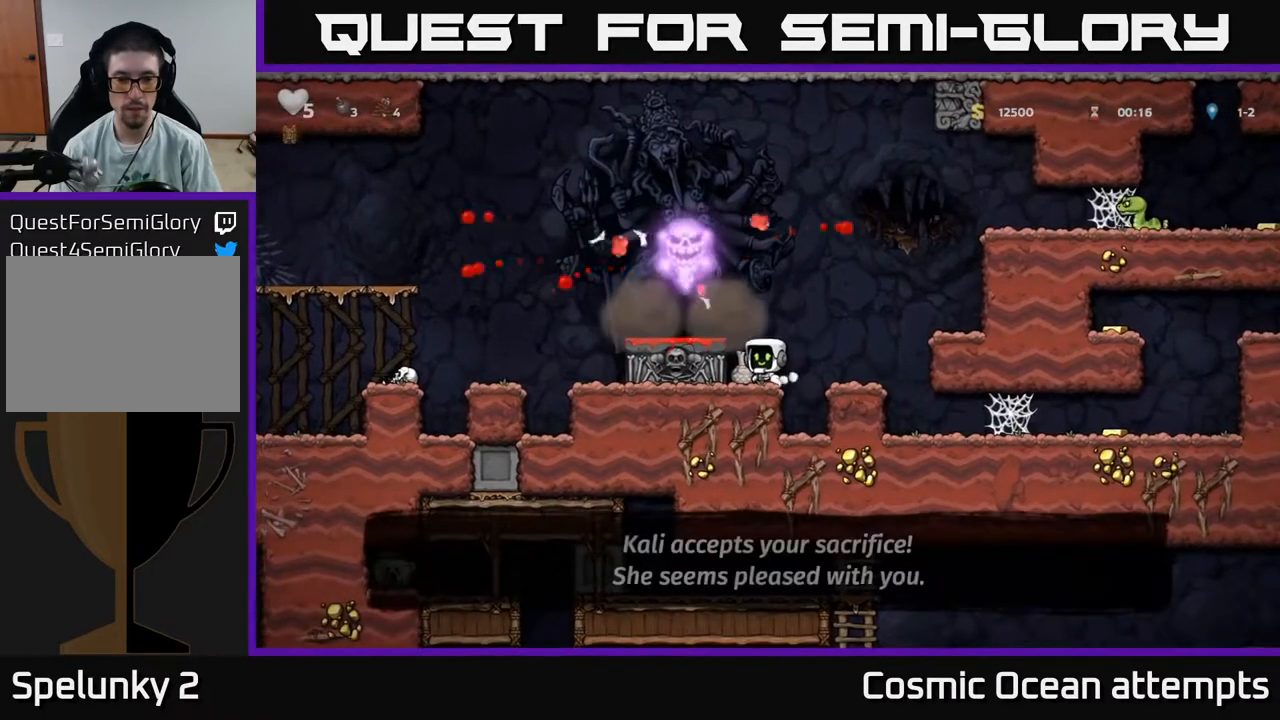
{"buttons": [], "right_stick": "center", "events": [[67, "DPAD_DOWN", "down"], [83, "DPAD_LEFT", "up"], [133, "X", "down"], [217, "DPAD_DOWN", "up"], [250, "X", "up"], [317, "DPAD_RIGHT", "down"], [333, "A", "down"], [367, "DPAD_RIGHT", "up"], [450, "A", "up"]]}
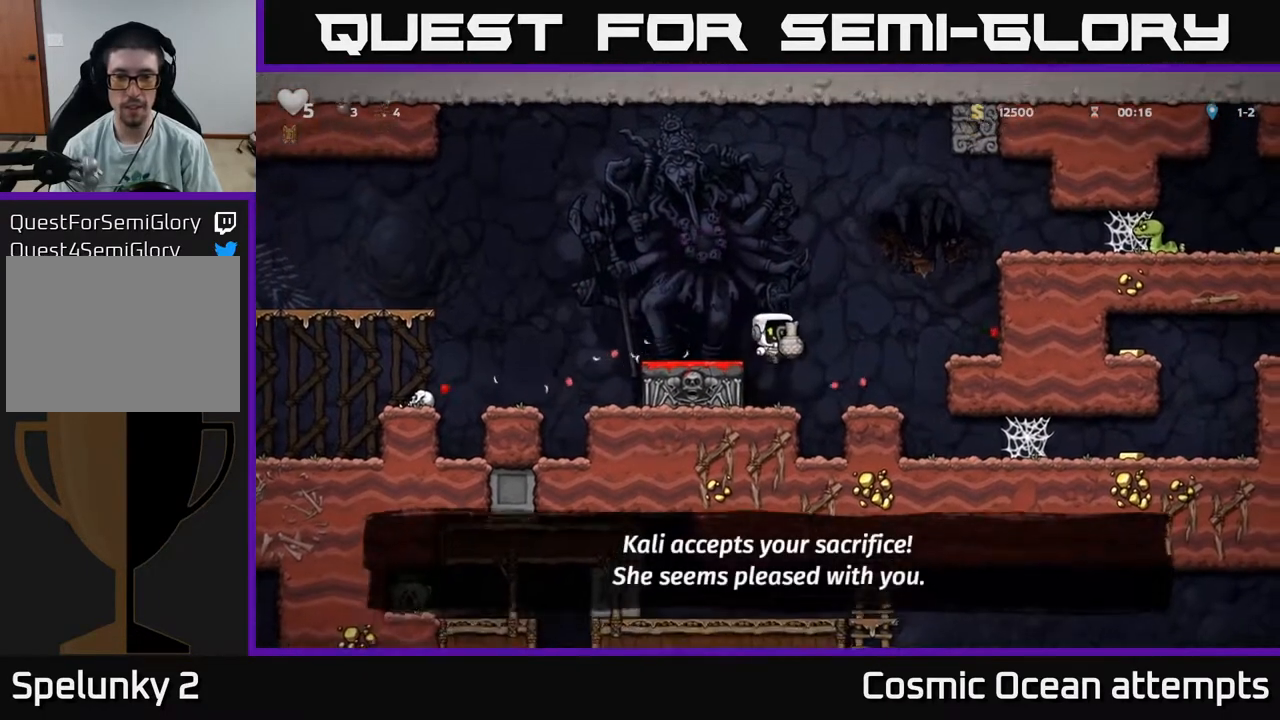
{"buttons": ["A", "DPAD_RIGHT"], "right_stick": "center", "events": [[33, "X", "down"], [100, "X", "up"], [417, "DPAD_RIGHT", "down"], [433, "A", "down"]]}
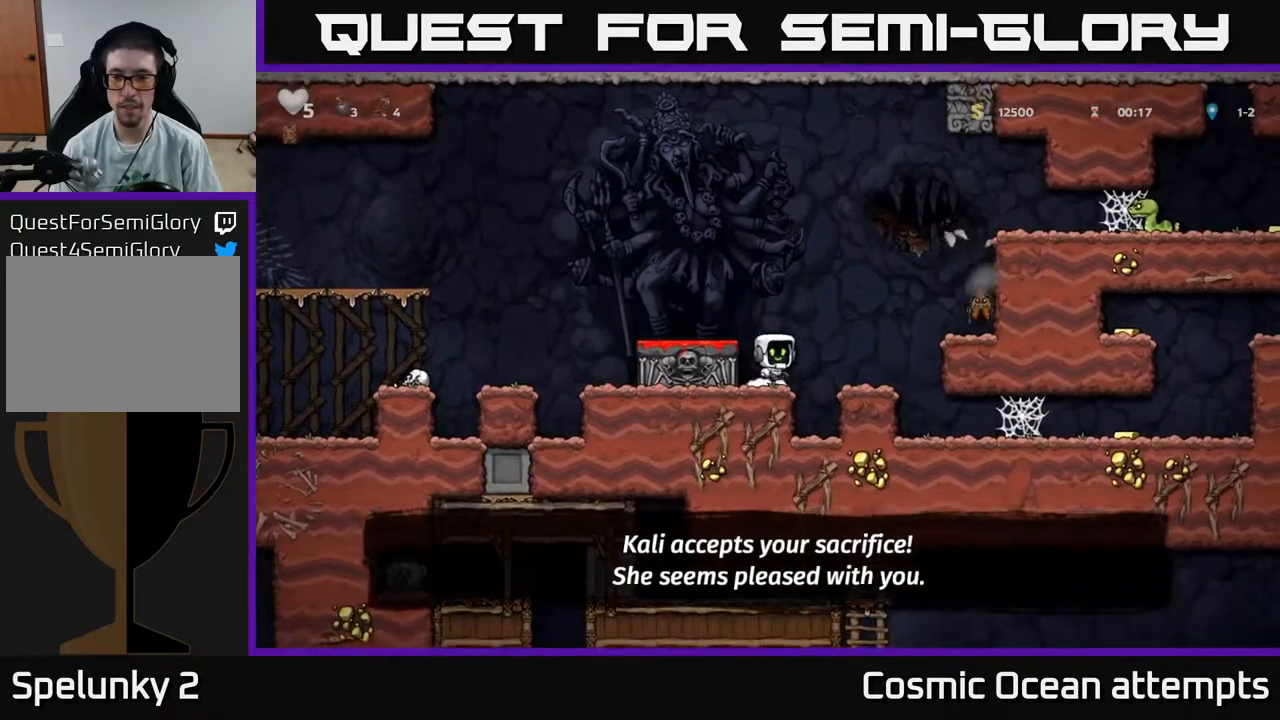
{"buttons": ["A"], "right_stick": "center", "events": [[433, "DPAD_RIGHT", "up"]]}
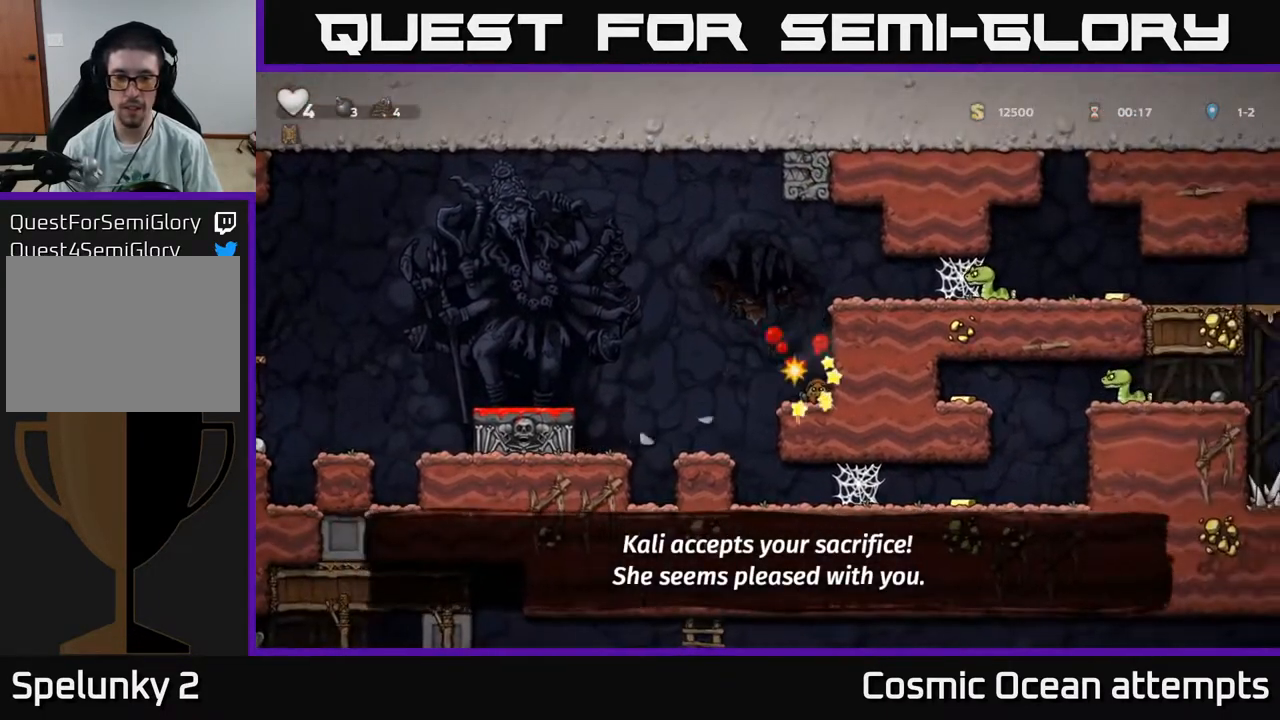
{"buttons": ["A"], "right_stick": "center", "events": [[50, "A", "up"], [433, "A", "down"]]}
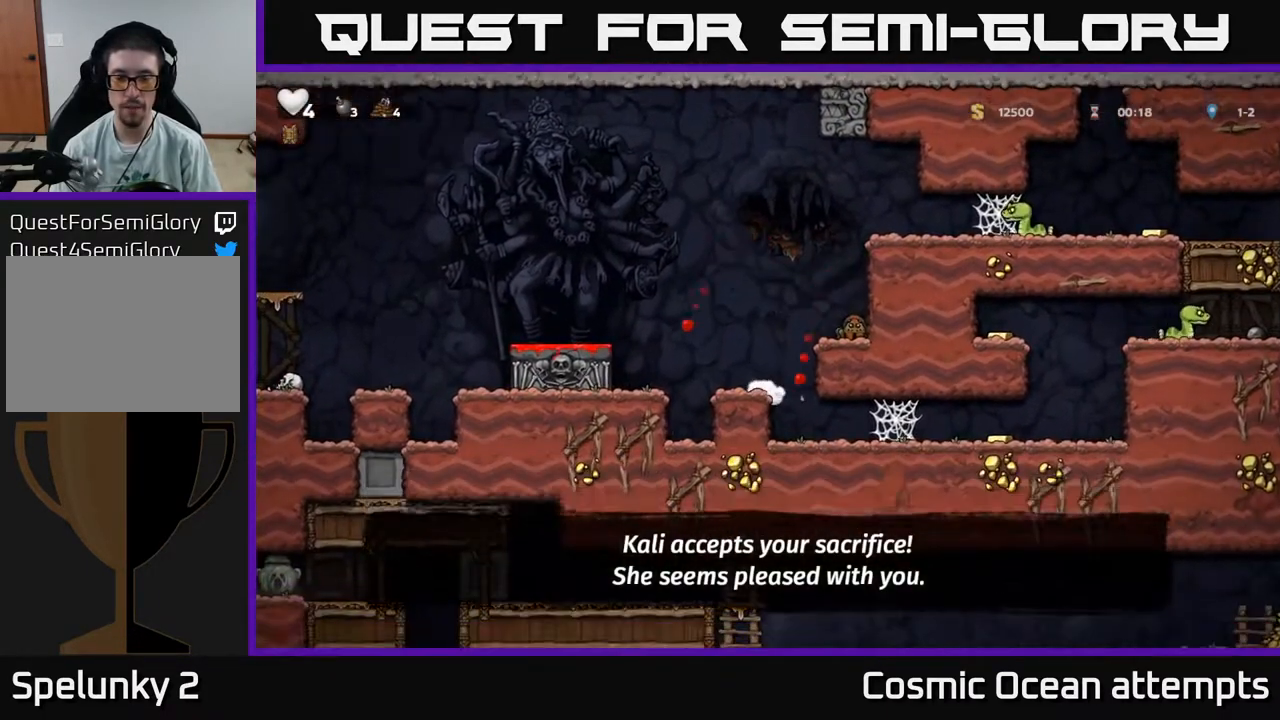
{"buttons": [], "right_stick": "center", "events": [[33, "X", "down"], [117, "DPAD_RIGHT", "down"], [167, "X", "up"], [300, "A", "up"], [400, "DPAD_RIGHT", "up"]]}